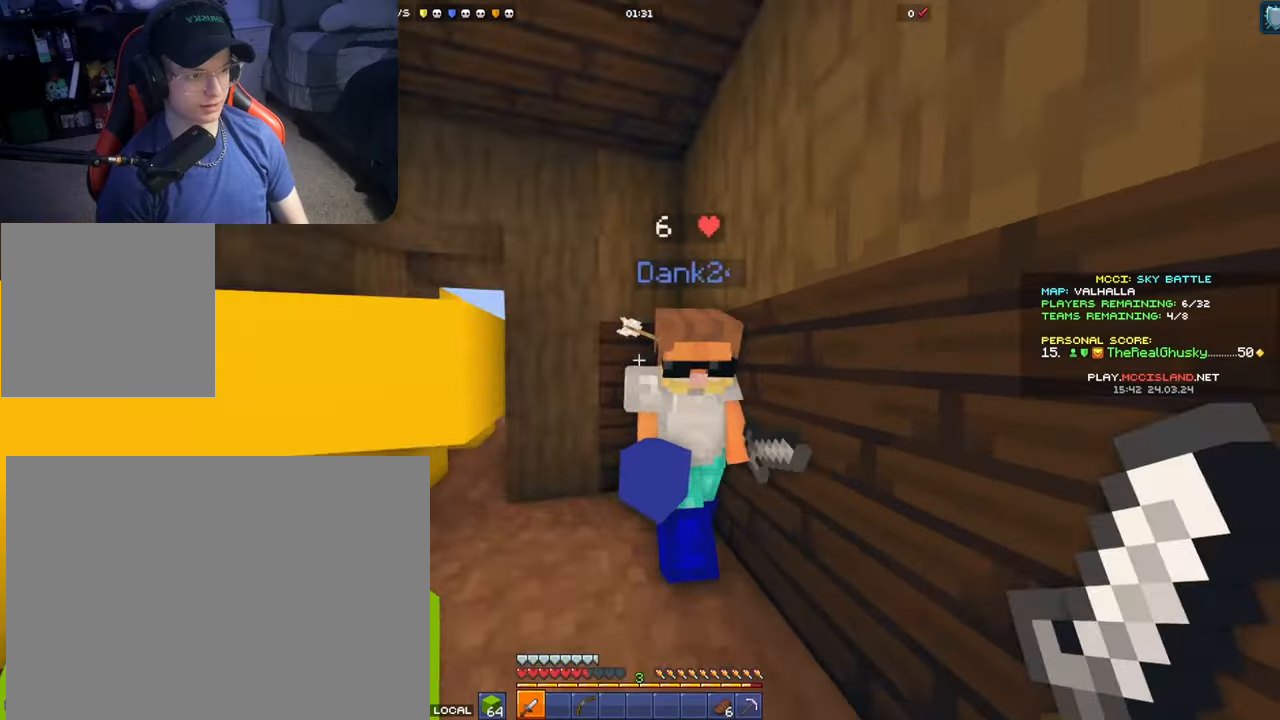
Gameplay with a controller (Xbox layout); each line is a JSON object with the inputs held at the frame after it. "events" lists button and stick changes between this image and that frame as [ms after this image, input, new state], when the widget could be followed in between.
{"buttons": [], "left_stick": "left", "right_stick": "up-right", "events": [[17, "R2", "down"], [83, "right_stick", "down-right"], [117, "left_stick", "down-left"], [150, "R2", "up"], [150, "right_stick", "down-left"], [283, "right_stick", "center"], [367, "right_stick", "up-right"], [483, "left_stick", "left"]]}
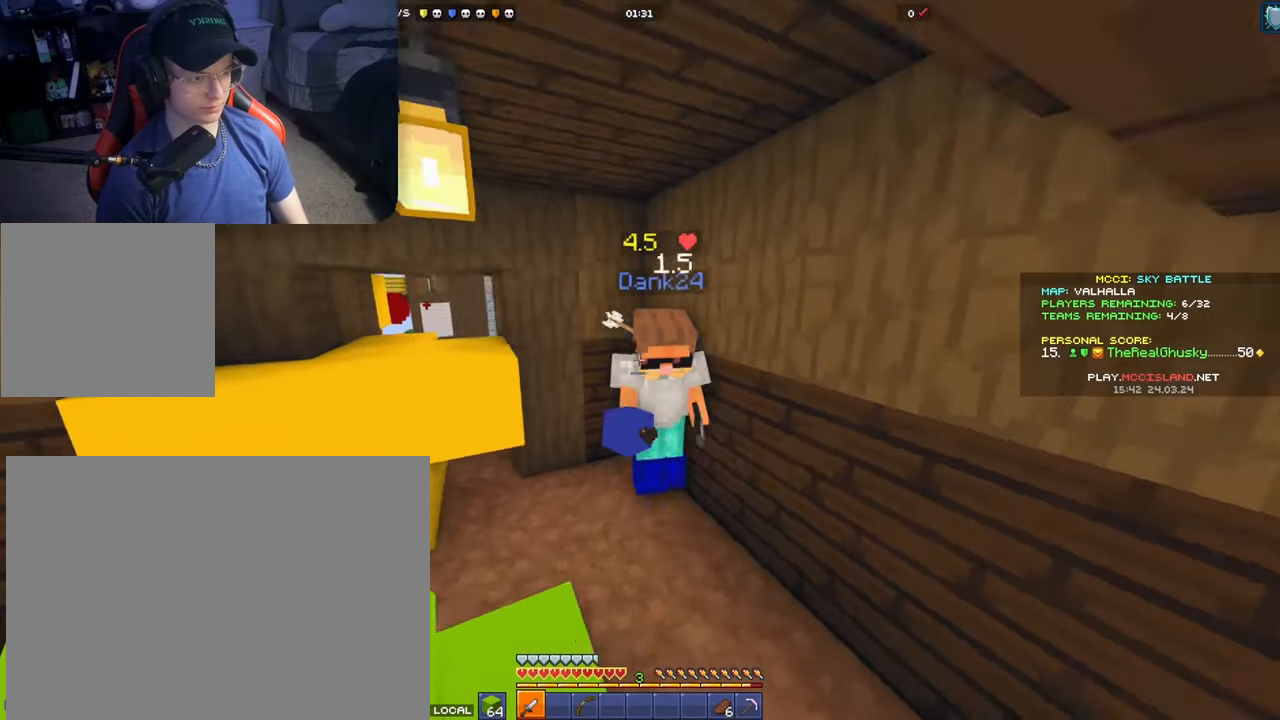
{"buttons": [], "left_stick": "up-right", "right_stick": "left", "events": [[17, "left_stick", "up-left"], [33, "right_stick", "center"], [67, "left_stick", "up"], [233, "left_stick", "up-right"], [367, "right_stick", "left"]]}
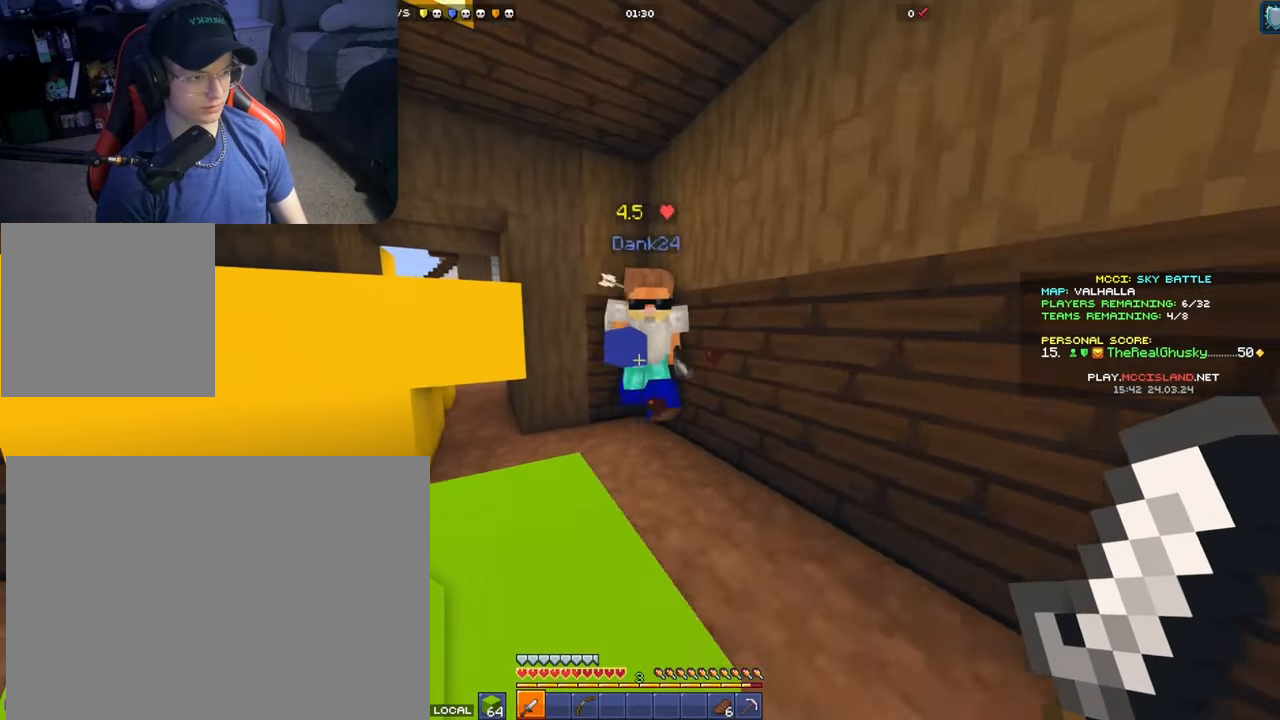
{"buttons": [], "left_stick": "down-left", "right_stick": "center", "events": [[133, "right_stick", "center"], [200, "R2", "down"], [283, "right_stick", "down-left"], [317, "R2", "up"], [367, "left_stick", "down-right"], [400, "right_stick", "center"], [483, "left_stick", "down-left"]]}
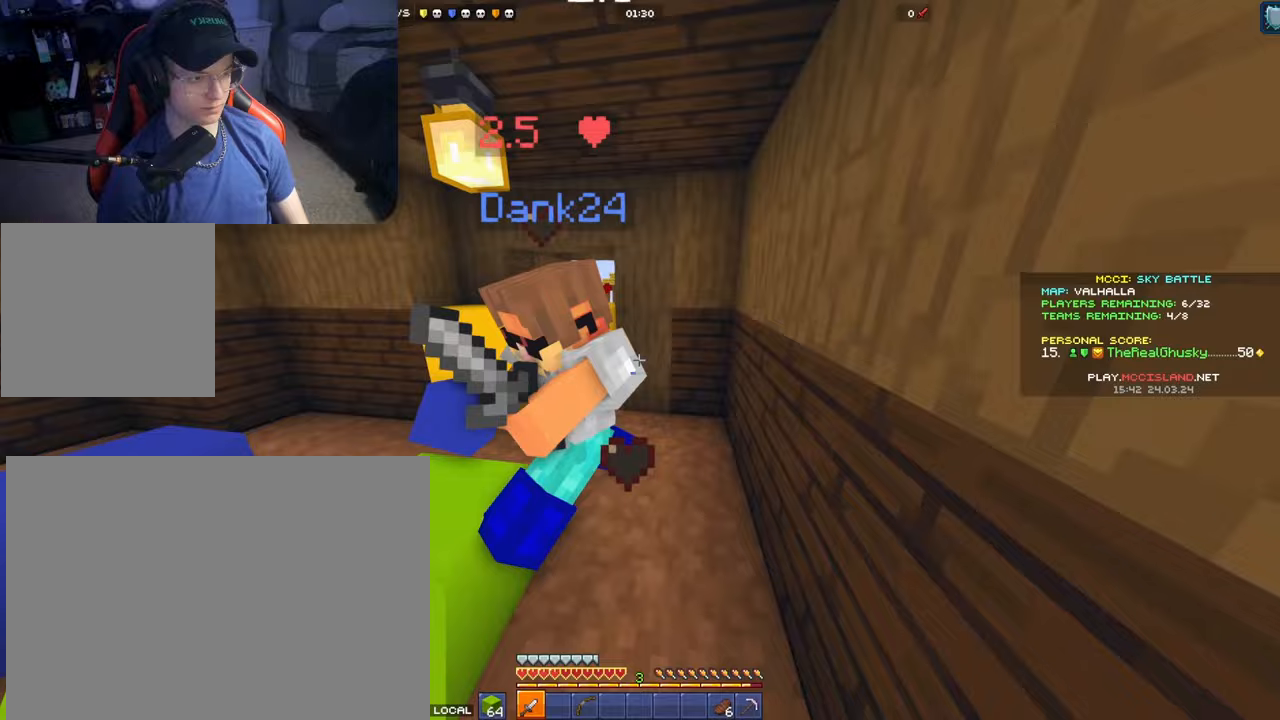
{"buttons": [], "left_stick": "up-right", "right_stick": "up-right", "events": [[50, "right_stick", "up-left"], [200, "left_stick", "up"], [217, "right_stick", "center"], [383, "left_stick", "up-right"], [400, "right_stick", "up-right"]]}
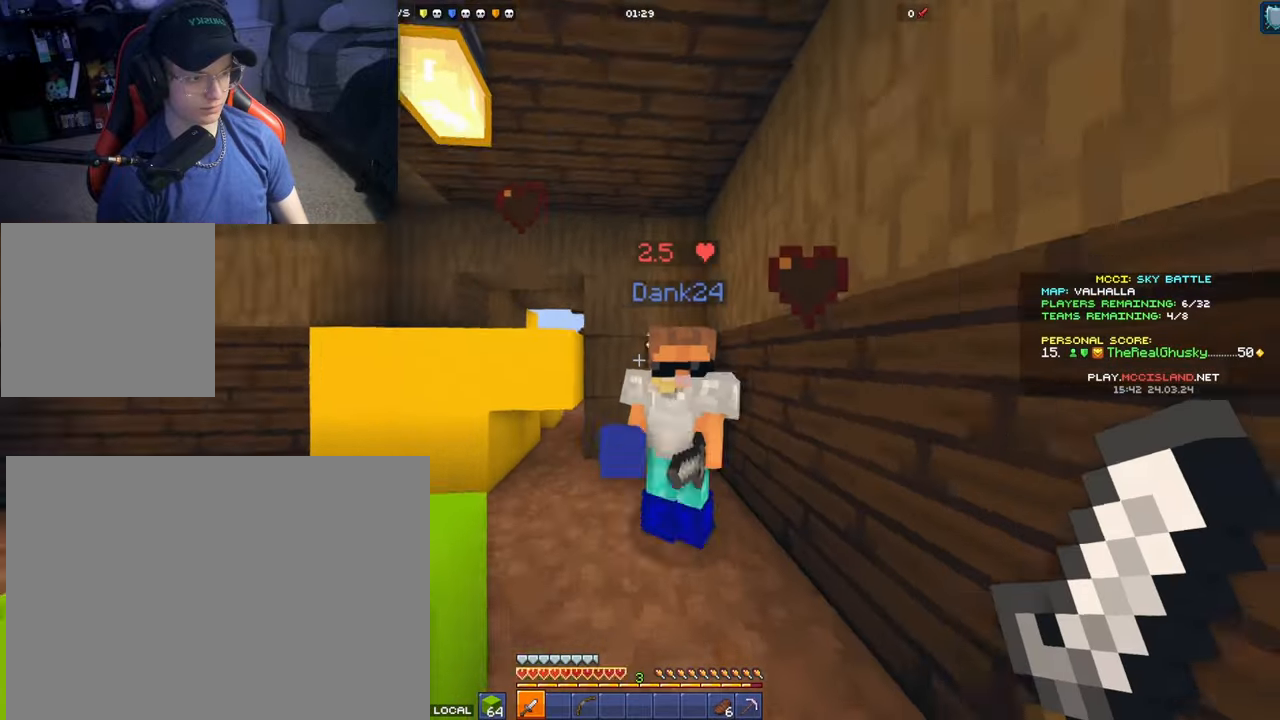
{"buttons": [], "left_stick": "center", "right_stick": "up-right", "events": [[50, "left_stick", "up"], [83, "right_stick", "down-left"], [150, "right_stick", "center"], [183, "R2", "down"], [217, "right_stick", "down-right"], [317, "R2", "up"], [317, "left_stick", "right"], [383, "left_stick", "down"], [483, "left_stick", "center"], [483, "right_stick", "up-right"]]}
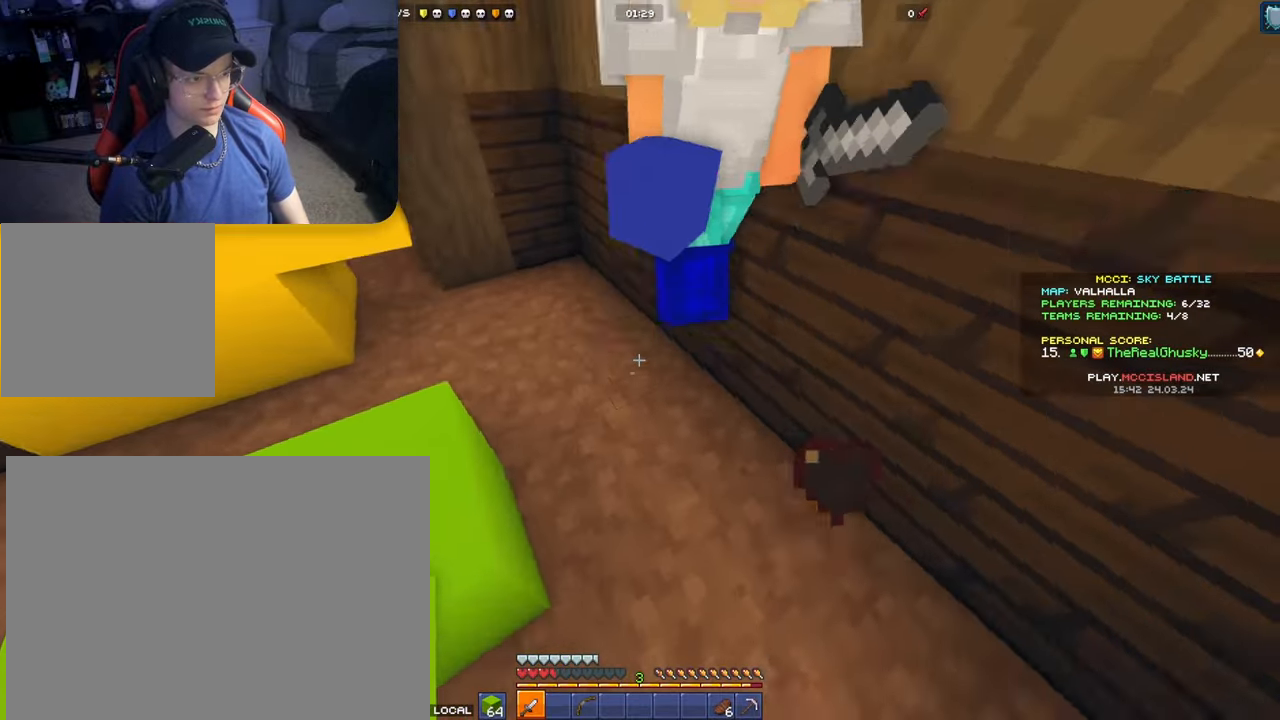
{"buttons": [], "left_stick": "down", "right_stick": "left", "events": [[17, "left_stick", "up"], [133, "R2", "down"], [133, "right_stick", "center"], [283, "R2", "up"], [350, "left_stick", "down"], [367, "right_stick", "left"]]}